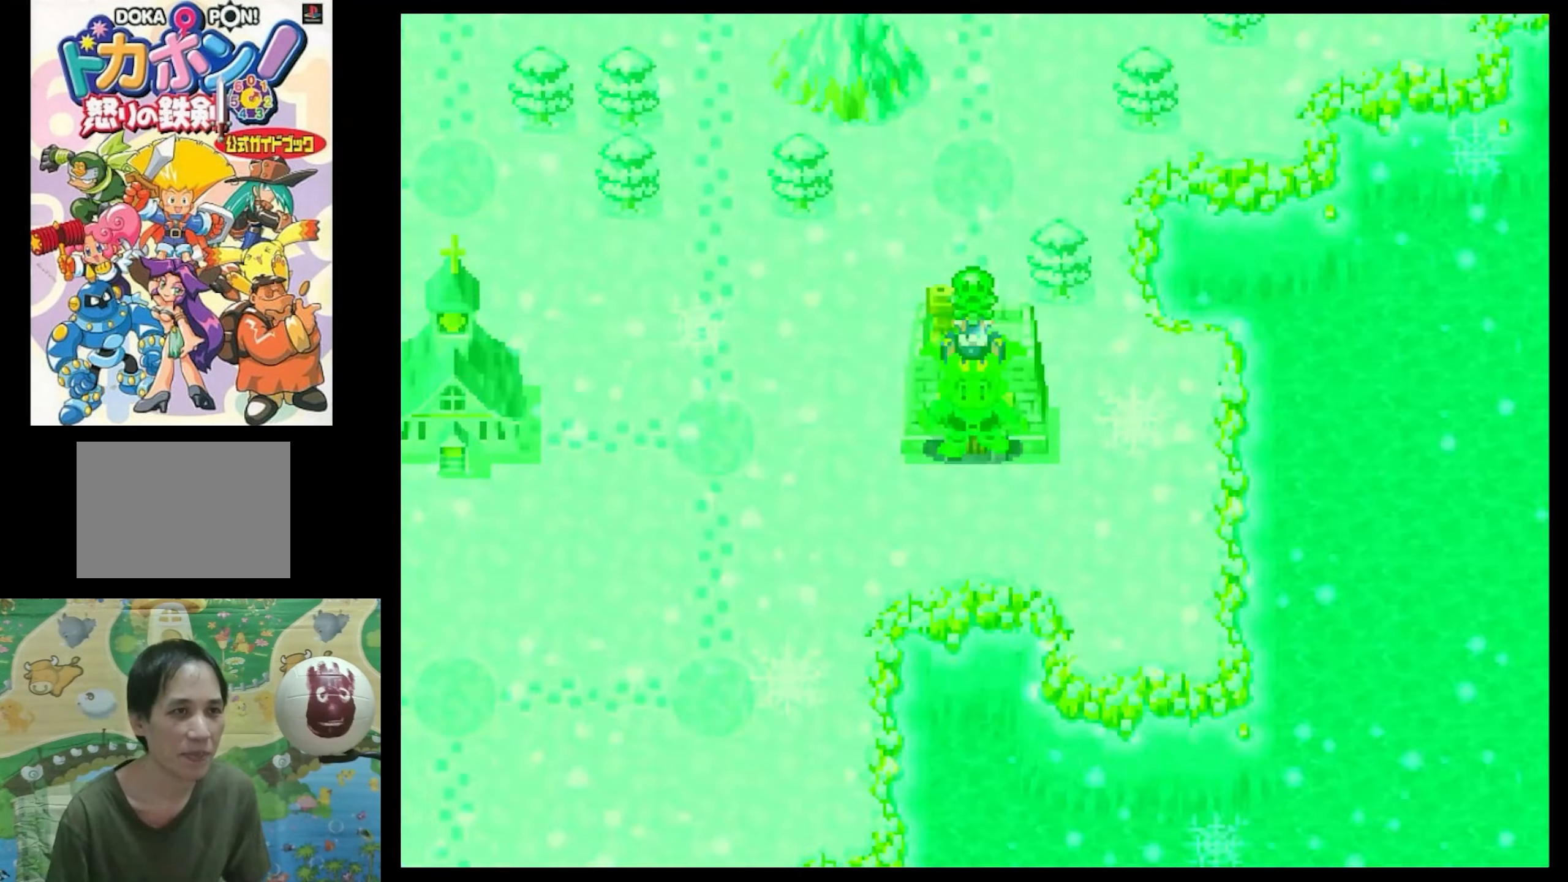
Gameplay with a controller (PlayStation layout); each line is a JSON object with the inputs held at the frame after it. "events" lists button and stick changes between this image and that frame as [ms after this image, input, new state], when the widget could be followed in between. Not read: L3 R3.
{"buttons": [], "events": [[17, "CIRCLE", "up"]]}
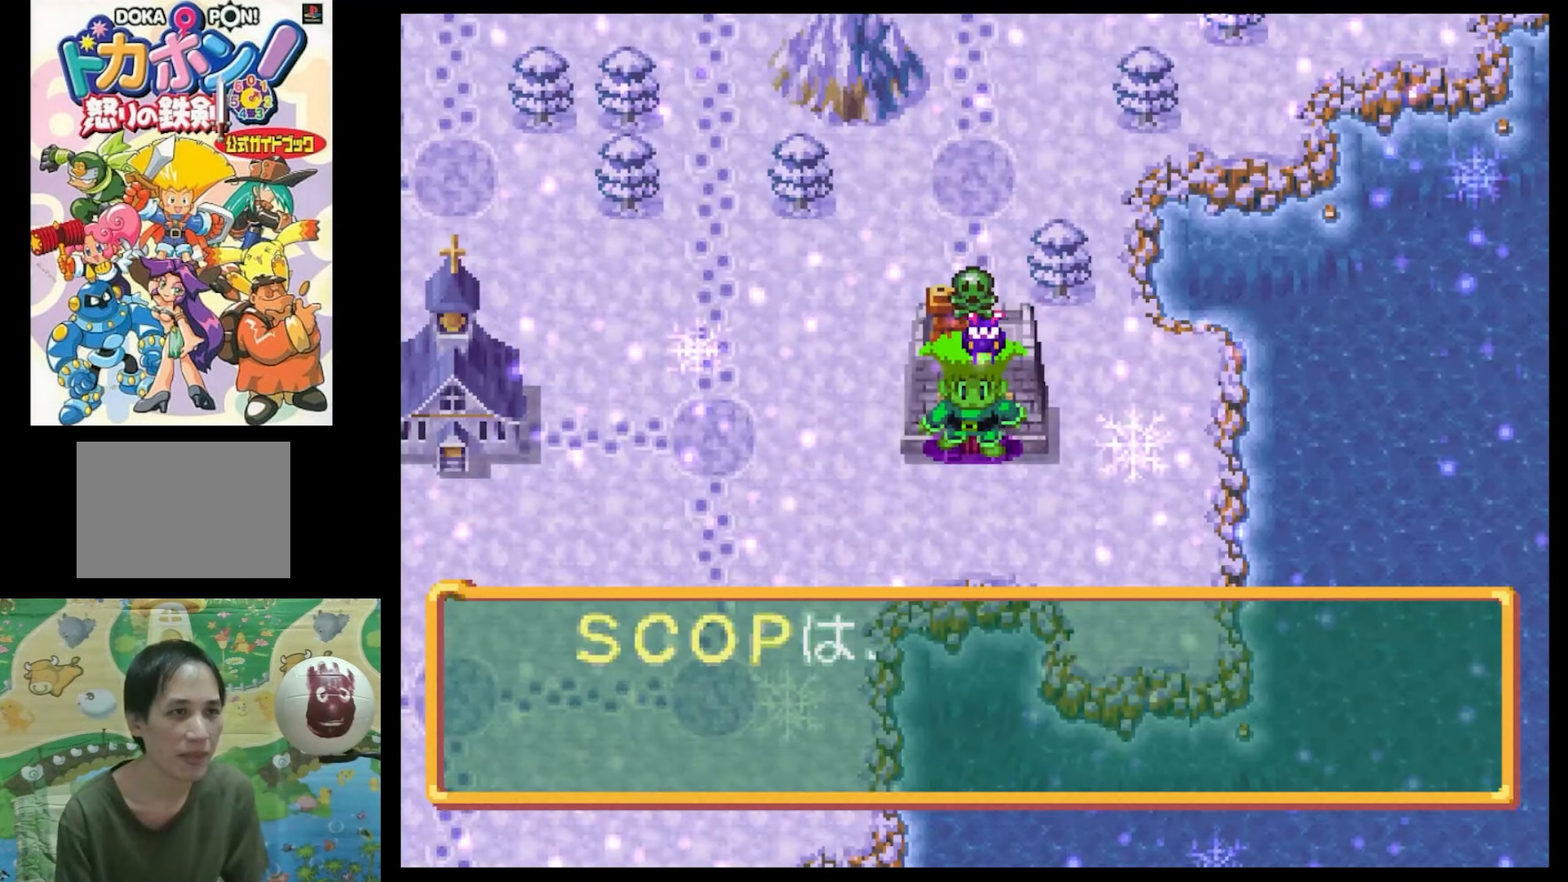
{"buttons": [], "events": [[84, "CIRCLE", "down"], [200, "CIRCLE", "up"], [300, "CIRCLE", "down"], [367, "CIRCLE", "up"]]}
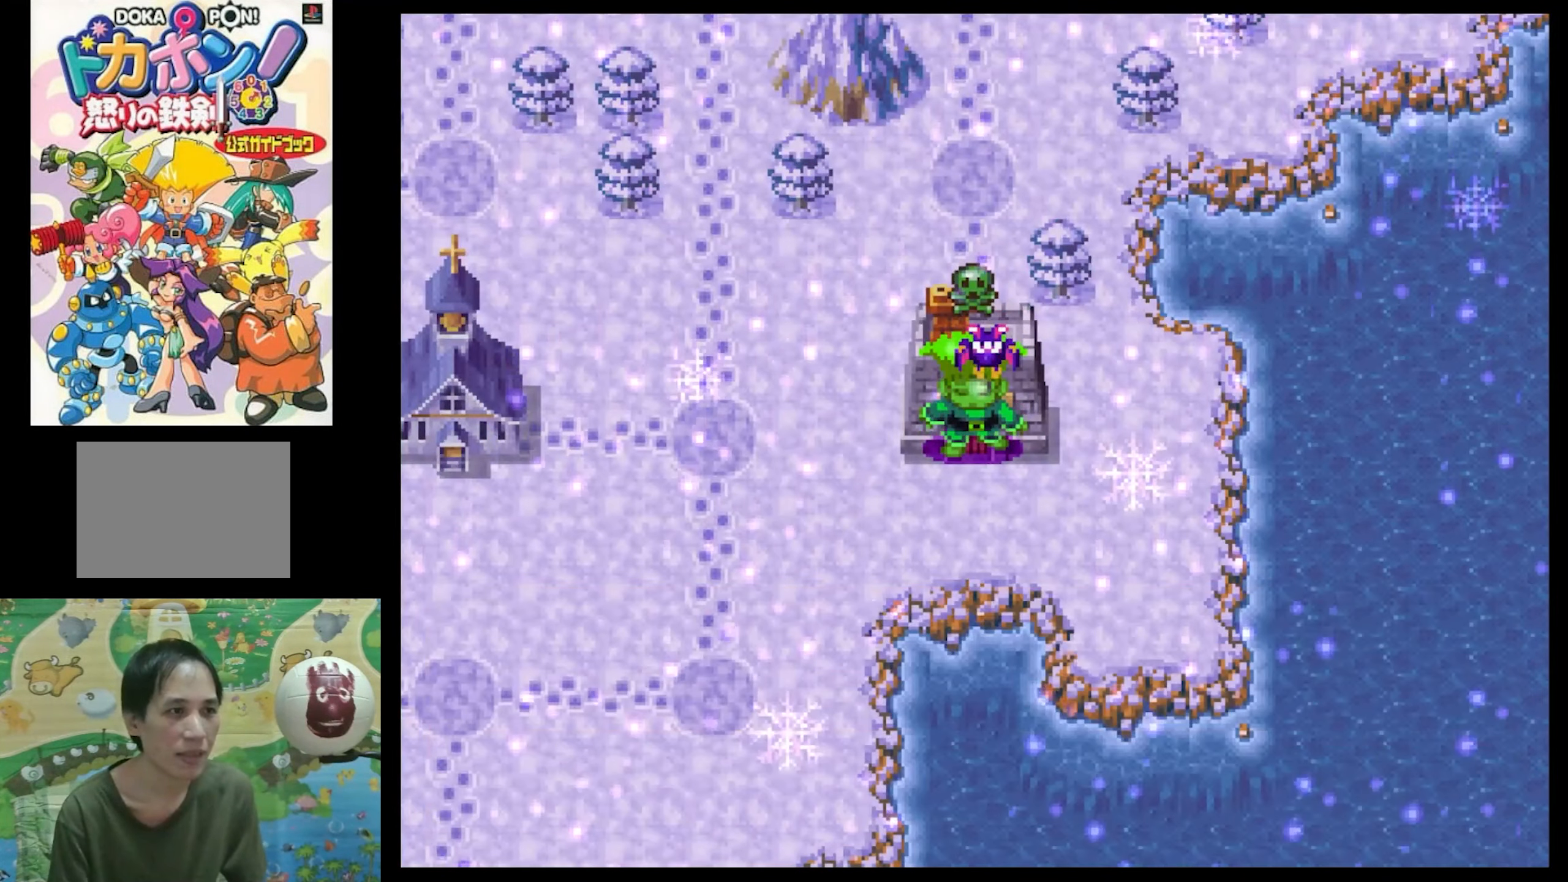
{"buttons": ["DPAD_DOWN"], "events": [[484, "DPAD_DOWN", "down"]]}
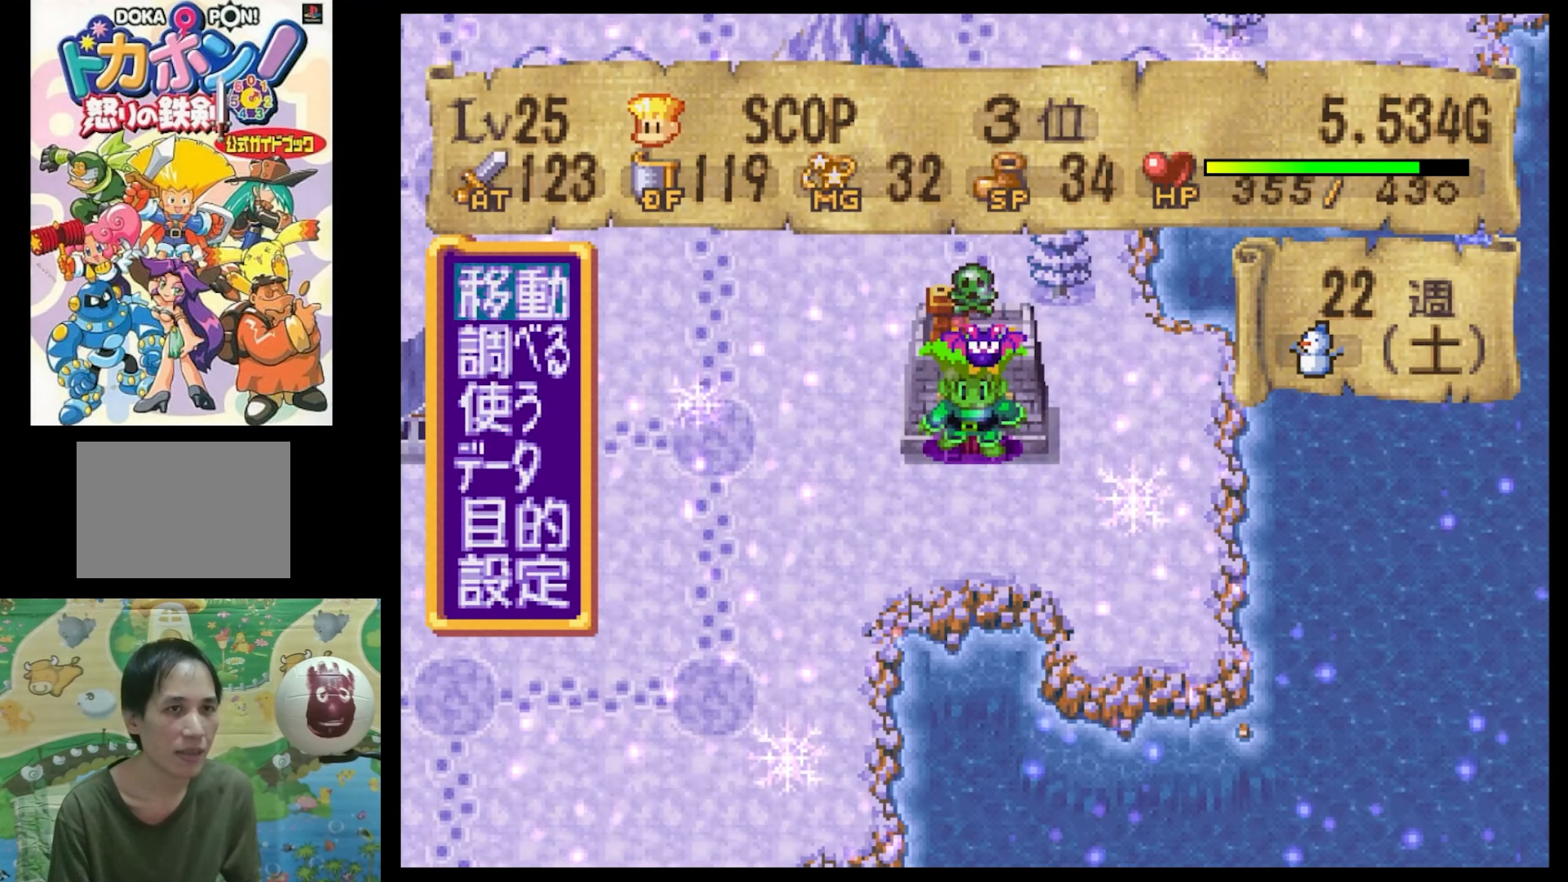
{"buttons": ["CIRCLE"], "events": [[100, "DPAD_DOWN", "up"], [217, "DPAD_DOWN", "down"], [334, "DPAD_DOWN", "up"], [467, "CIRCLE", "down"]]}
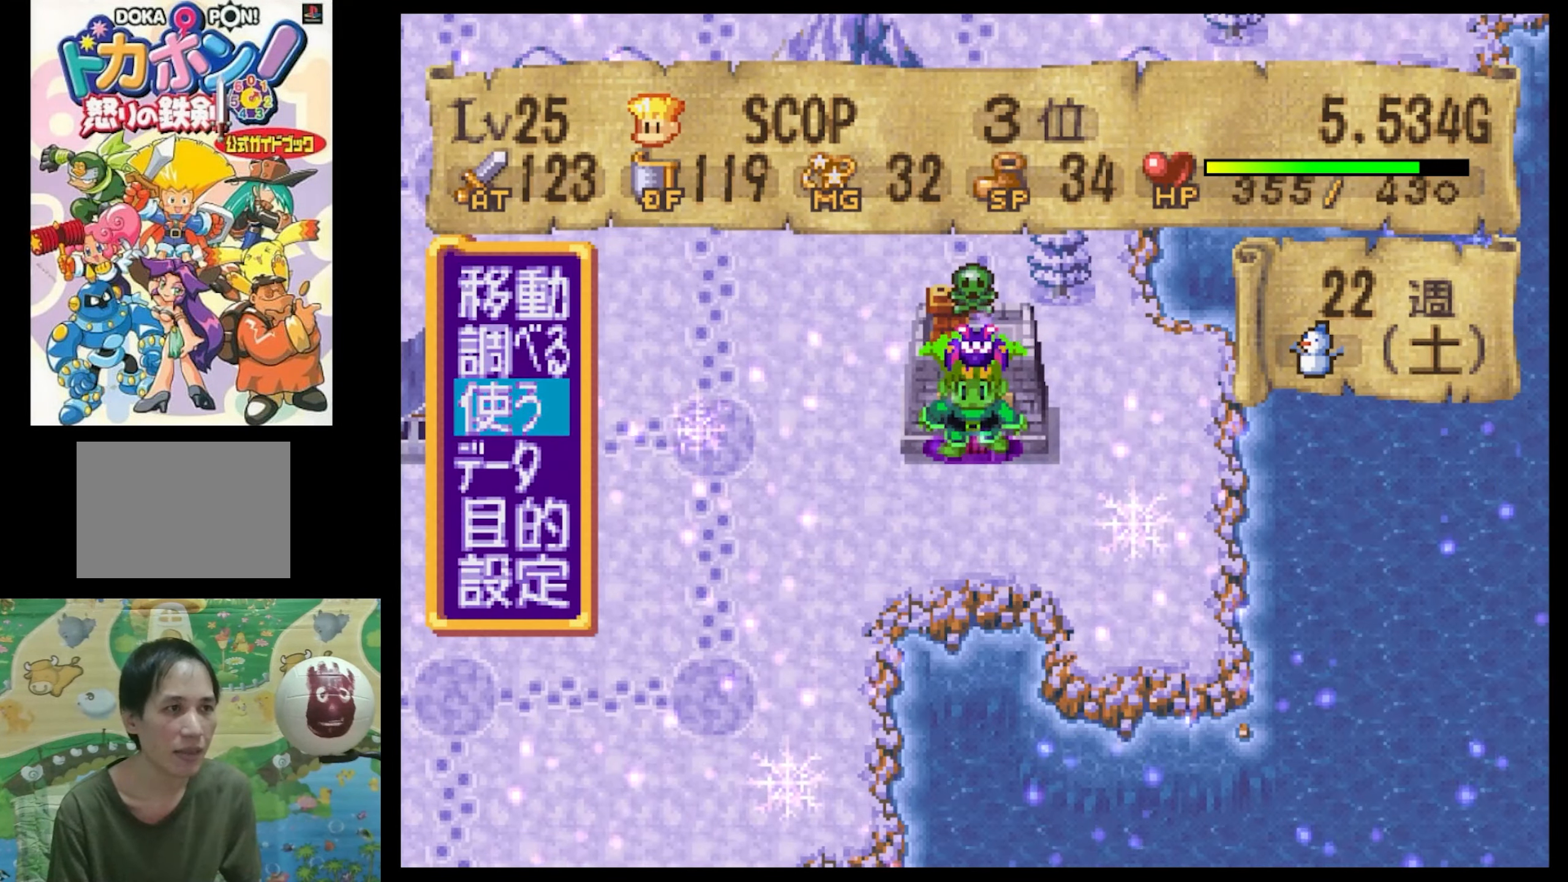
{"buttons": [], "events": [[50, "CIRCLE", "up"]]}
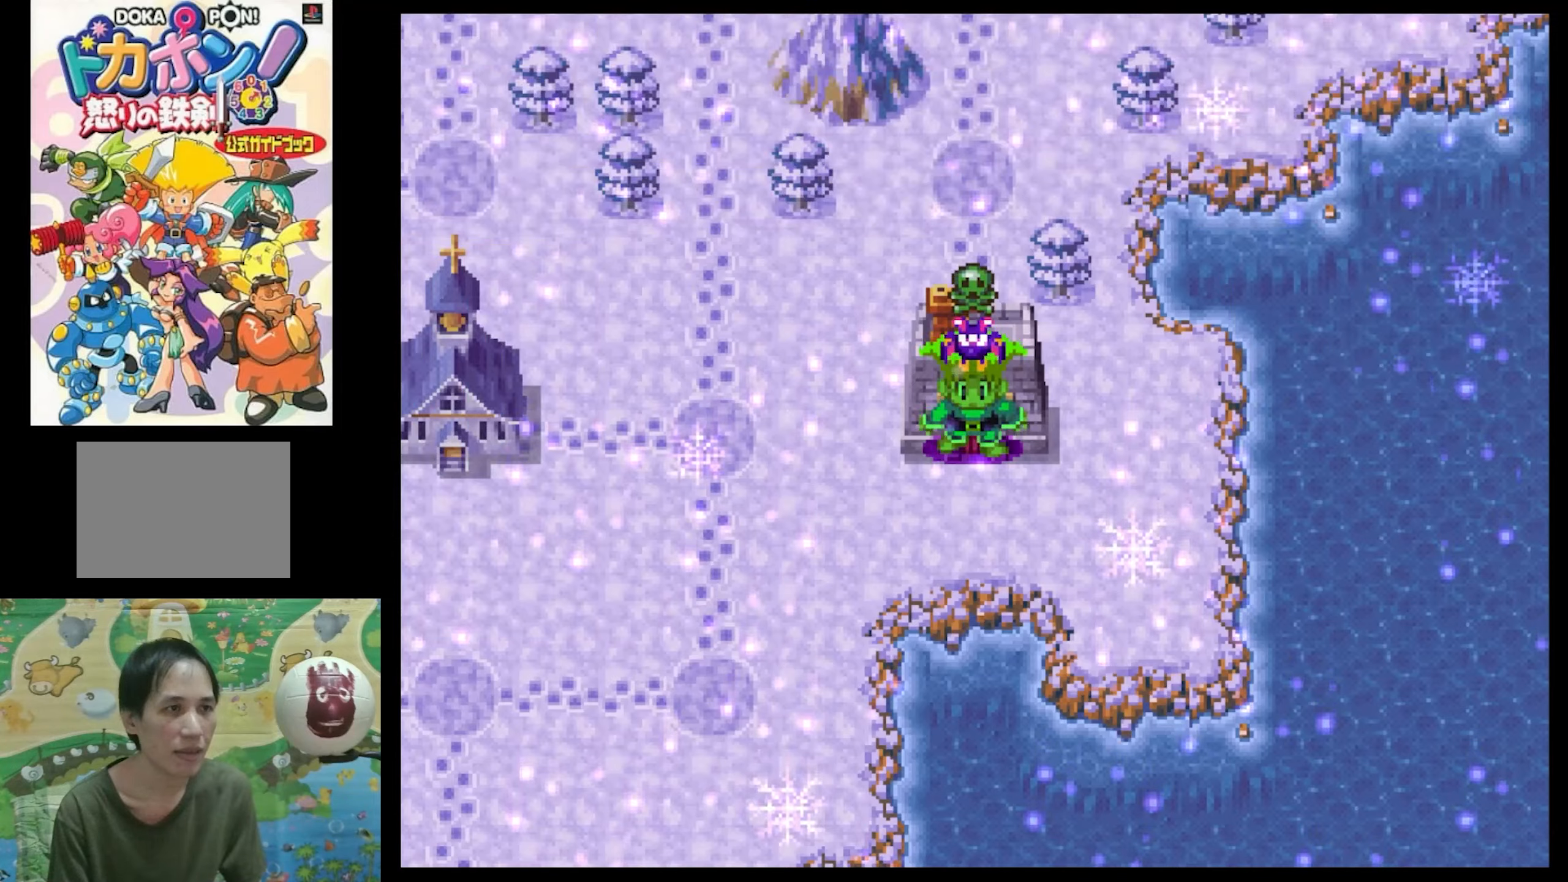
{"buttons": [], "events": []}
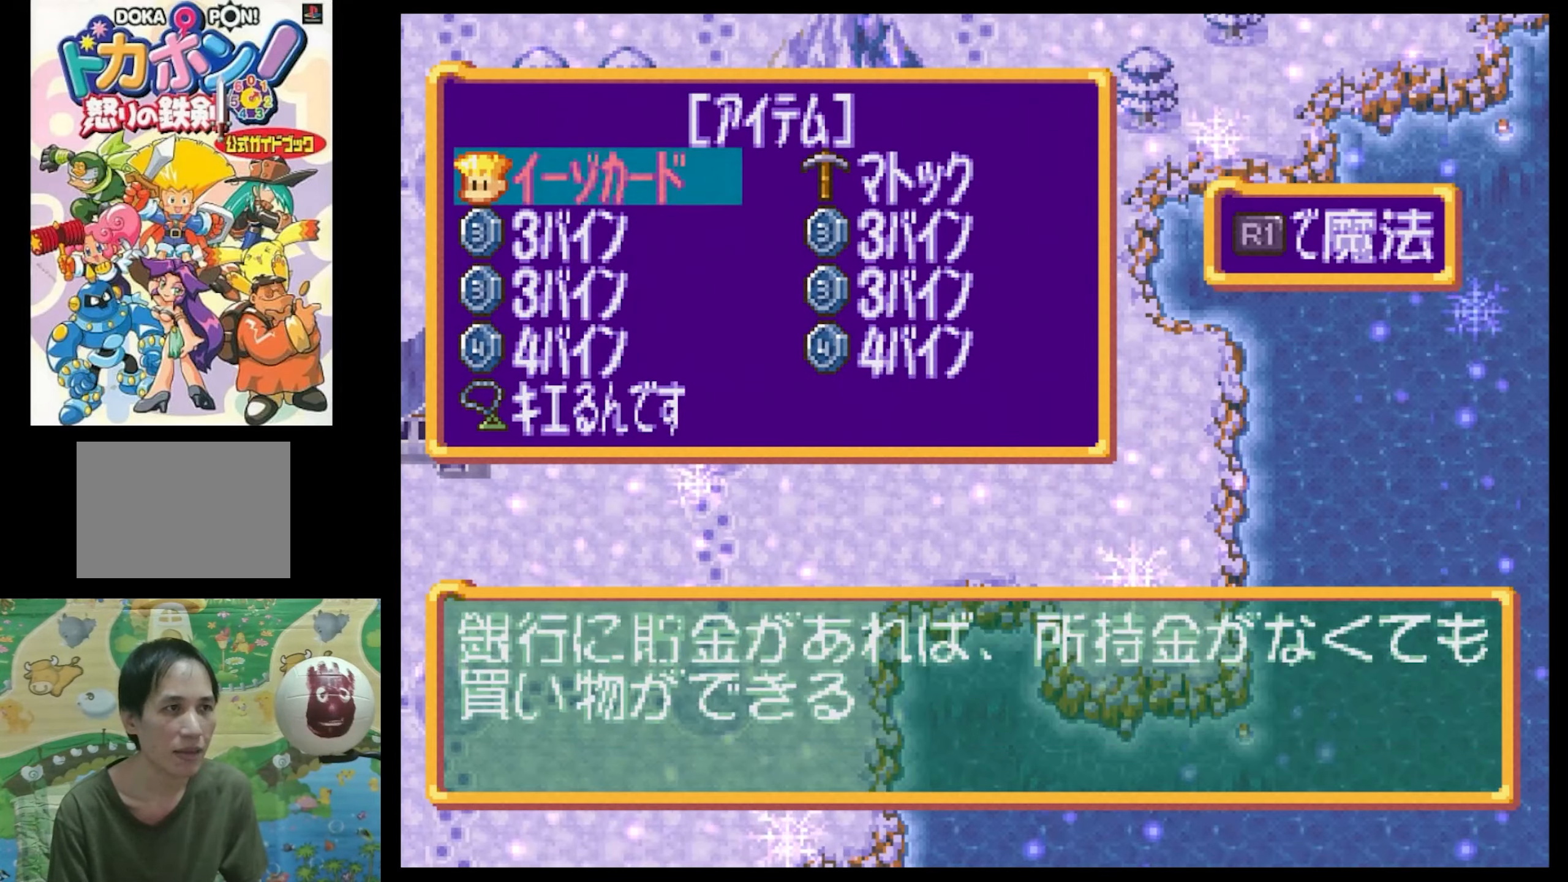
{"buttons": [], "events": [[183, "DPAD_DOWN", "down"], [316, "DPAD_DOWN", "up"]]}
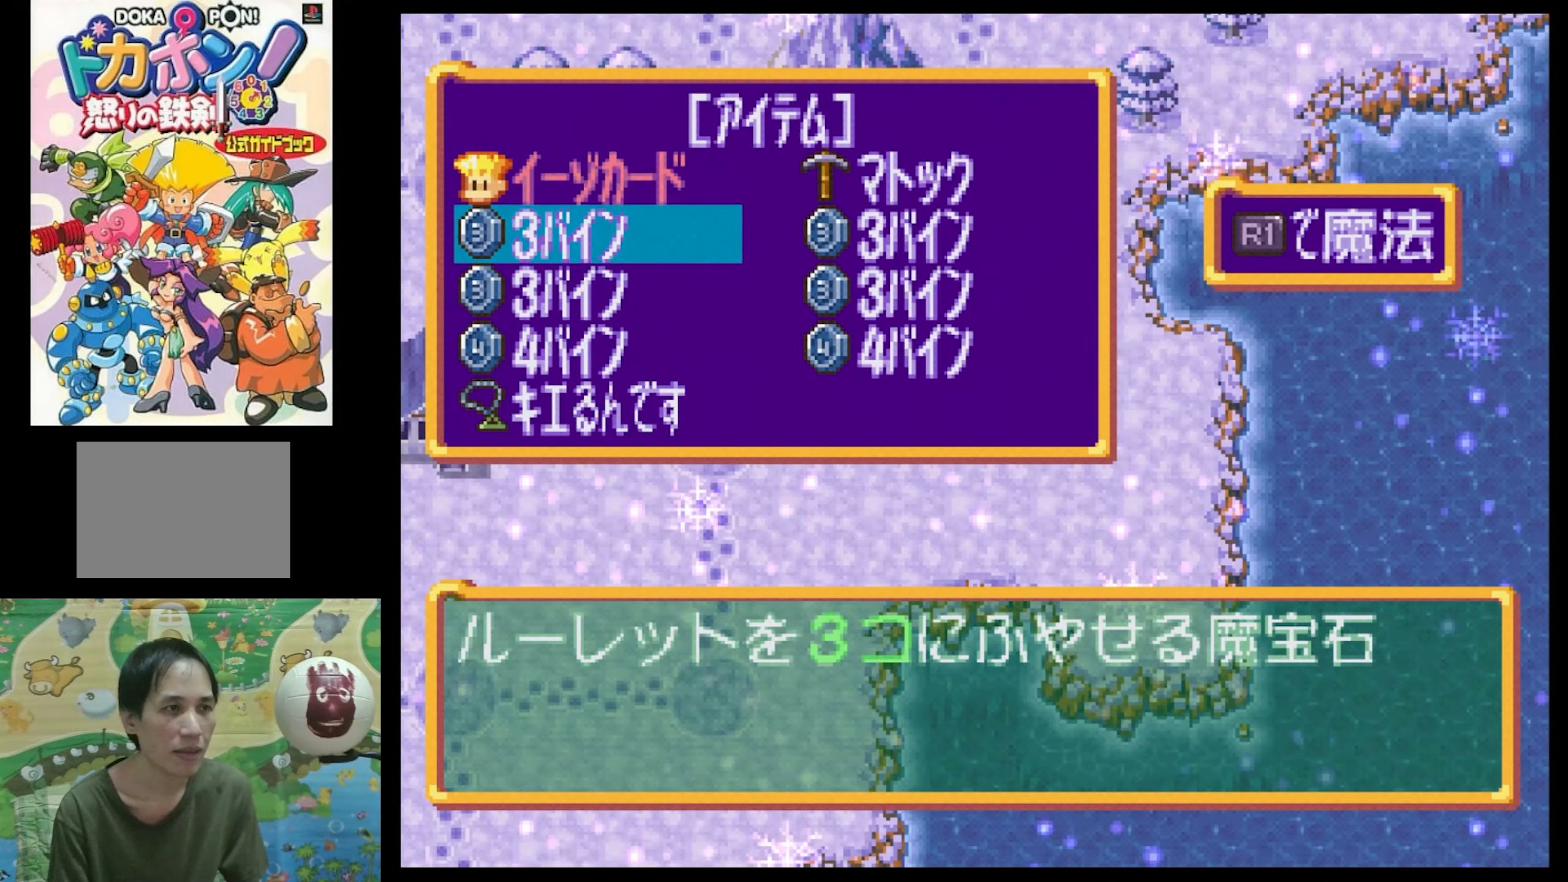
{"buttons": [], "events": []}
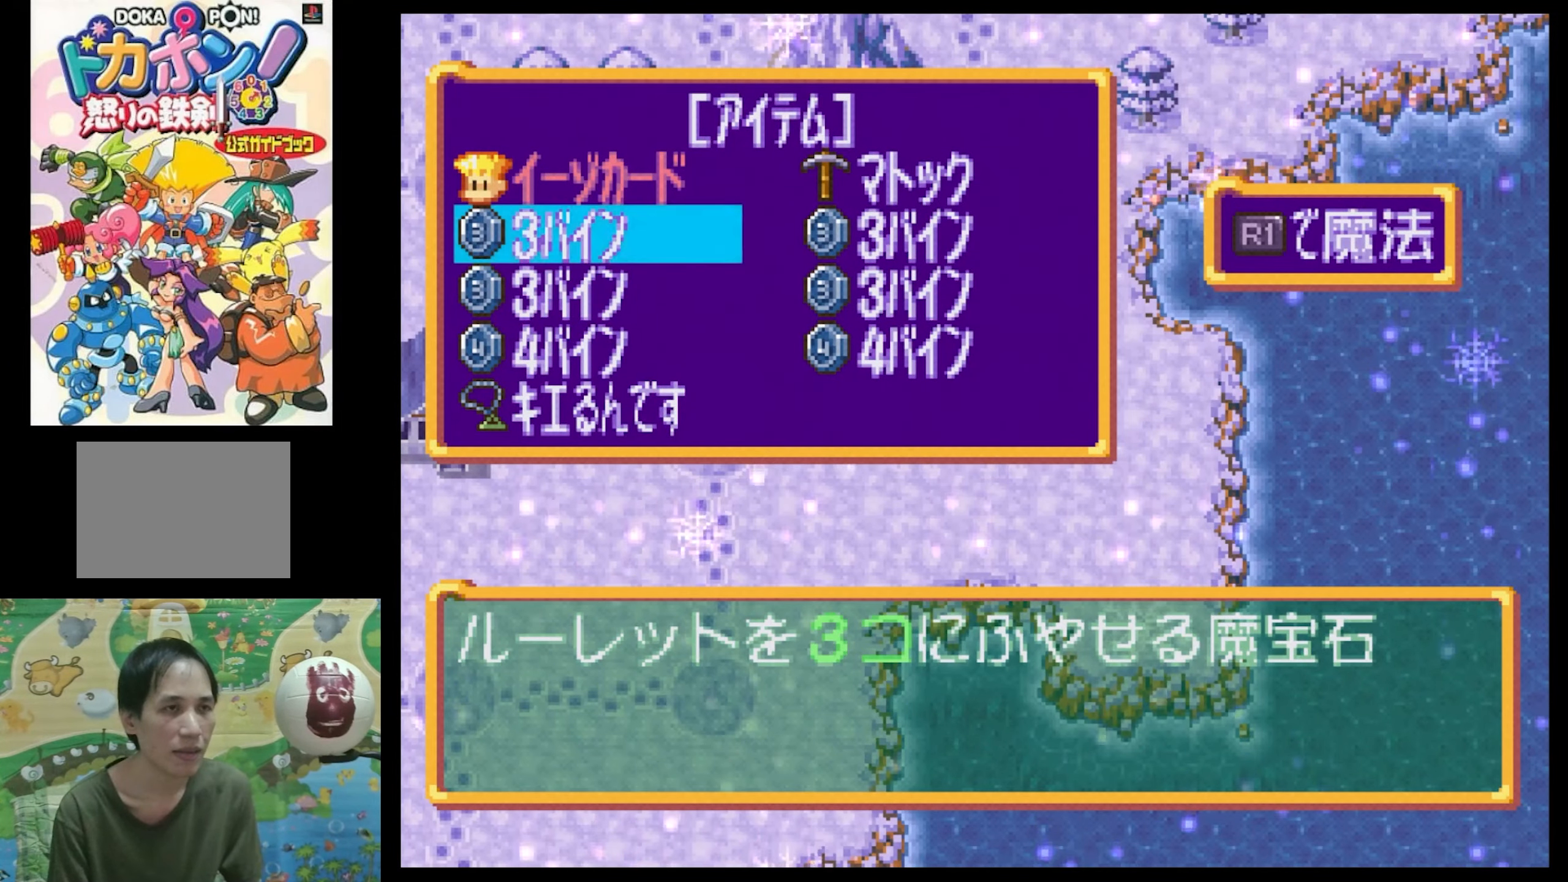
{"buttons": [], "events": [[333, "CROSS", "down"], [483, "CROSS", "up"]]}
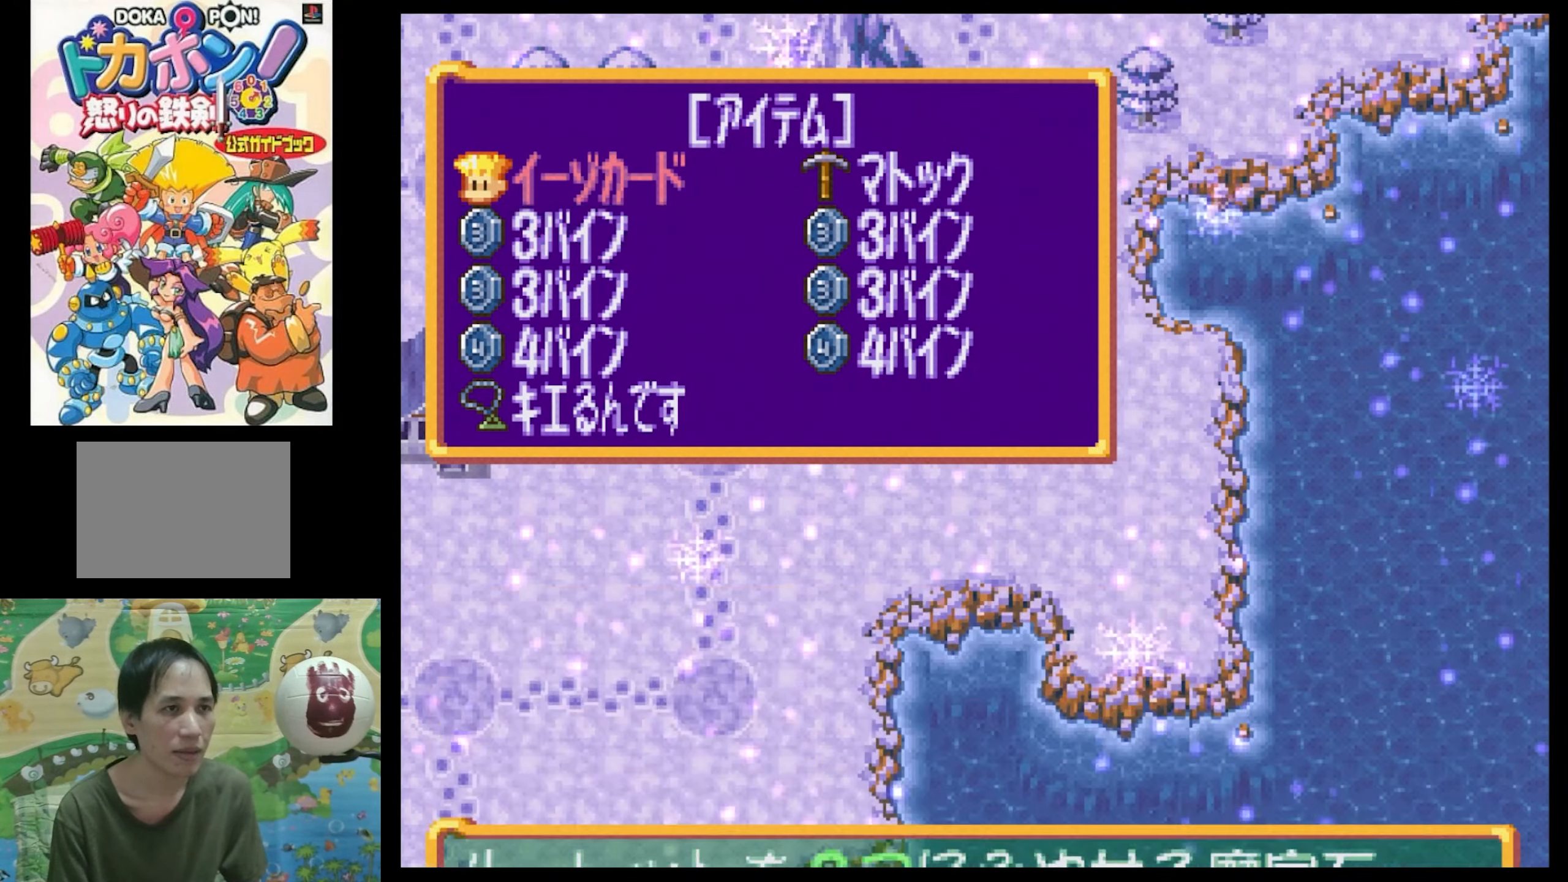
{"buttons": [], "events": []}
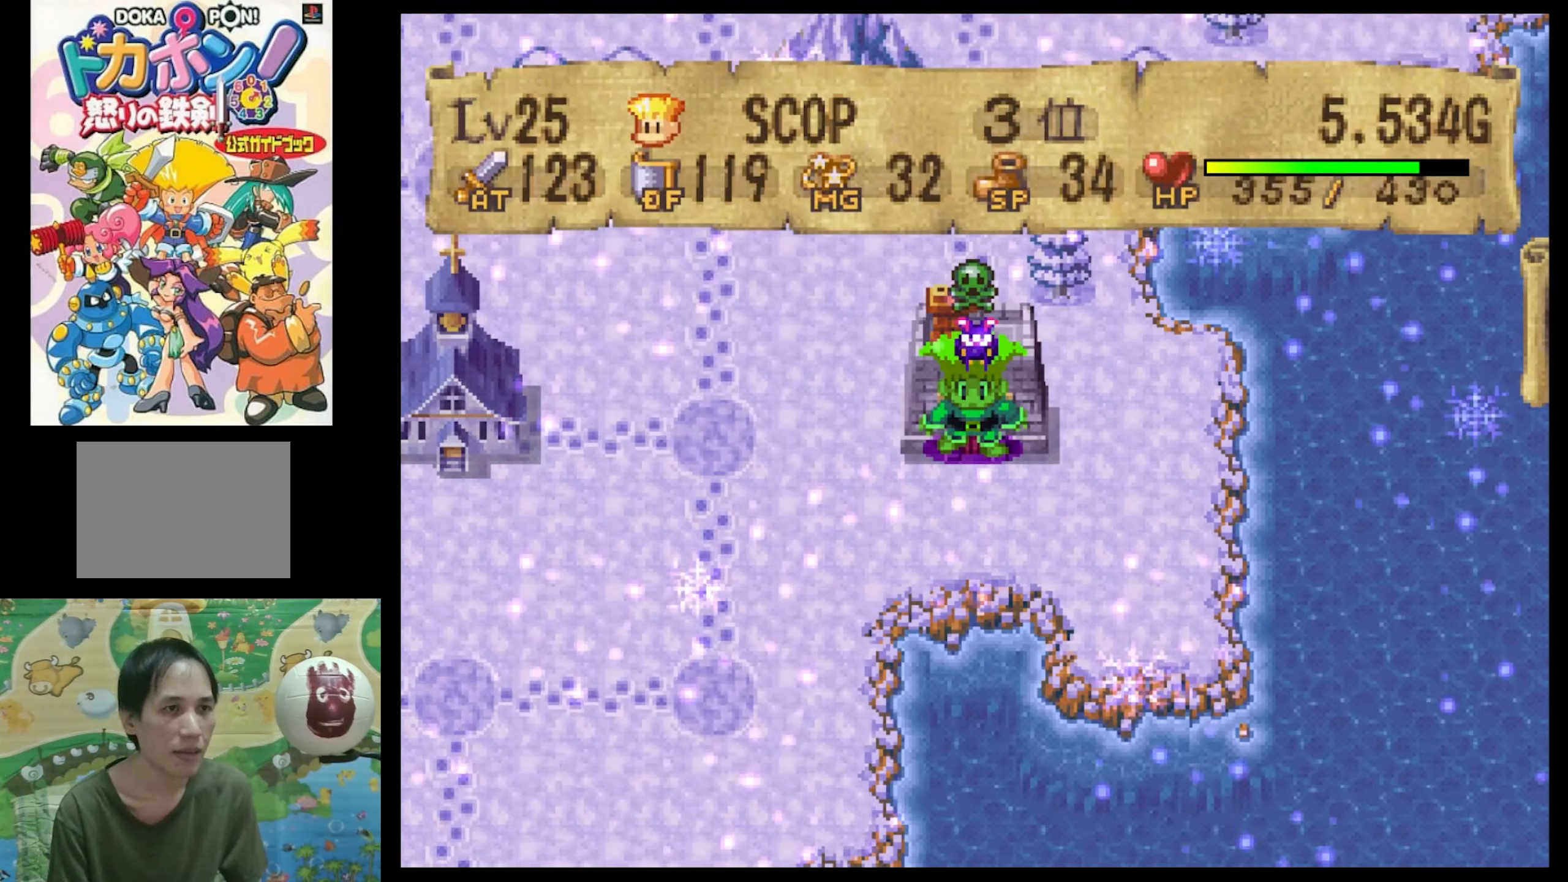
{"buttons": [], "events": [[233, "DPAD_DOWN", "down"], [416, "DPAD_DOWN", "up"]]}
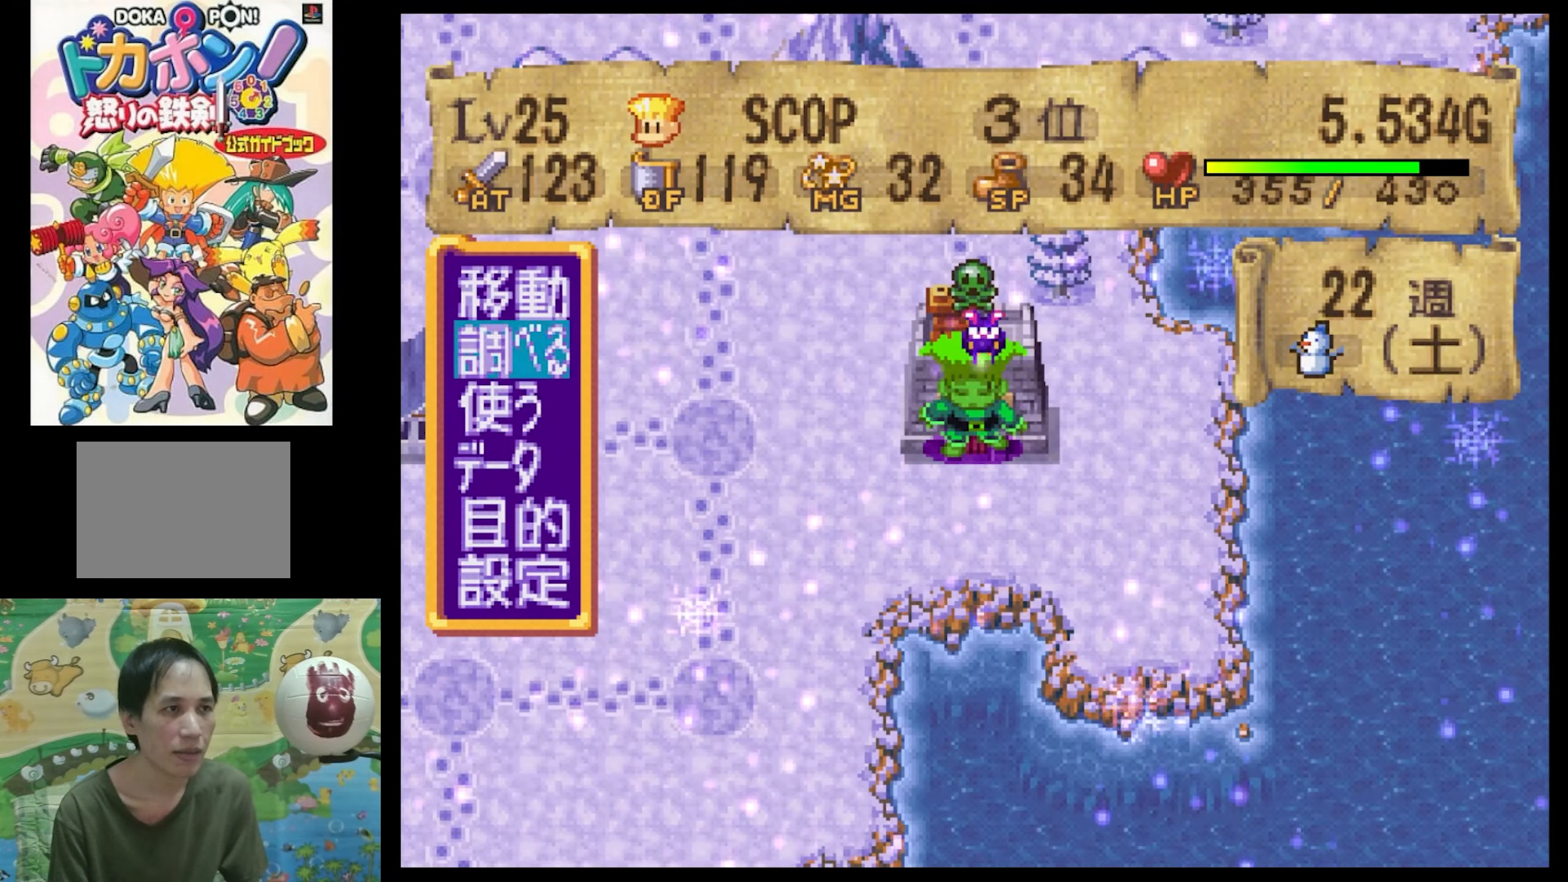
{"buttons": [], "events": [[116, "CIRCLE", "down"], [233, "CIRCLE", "up"]]}
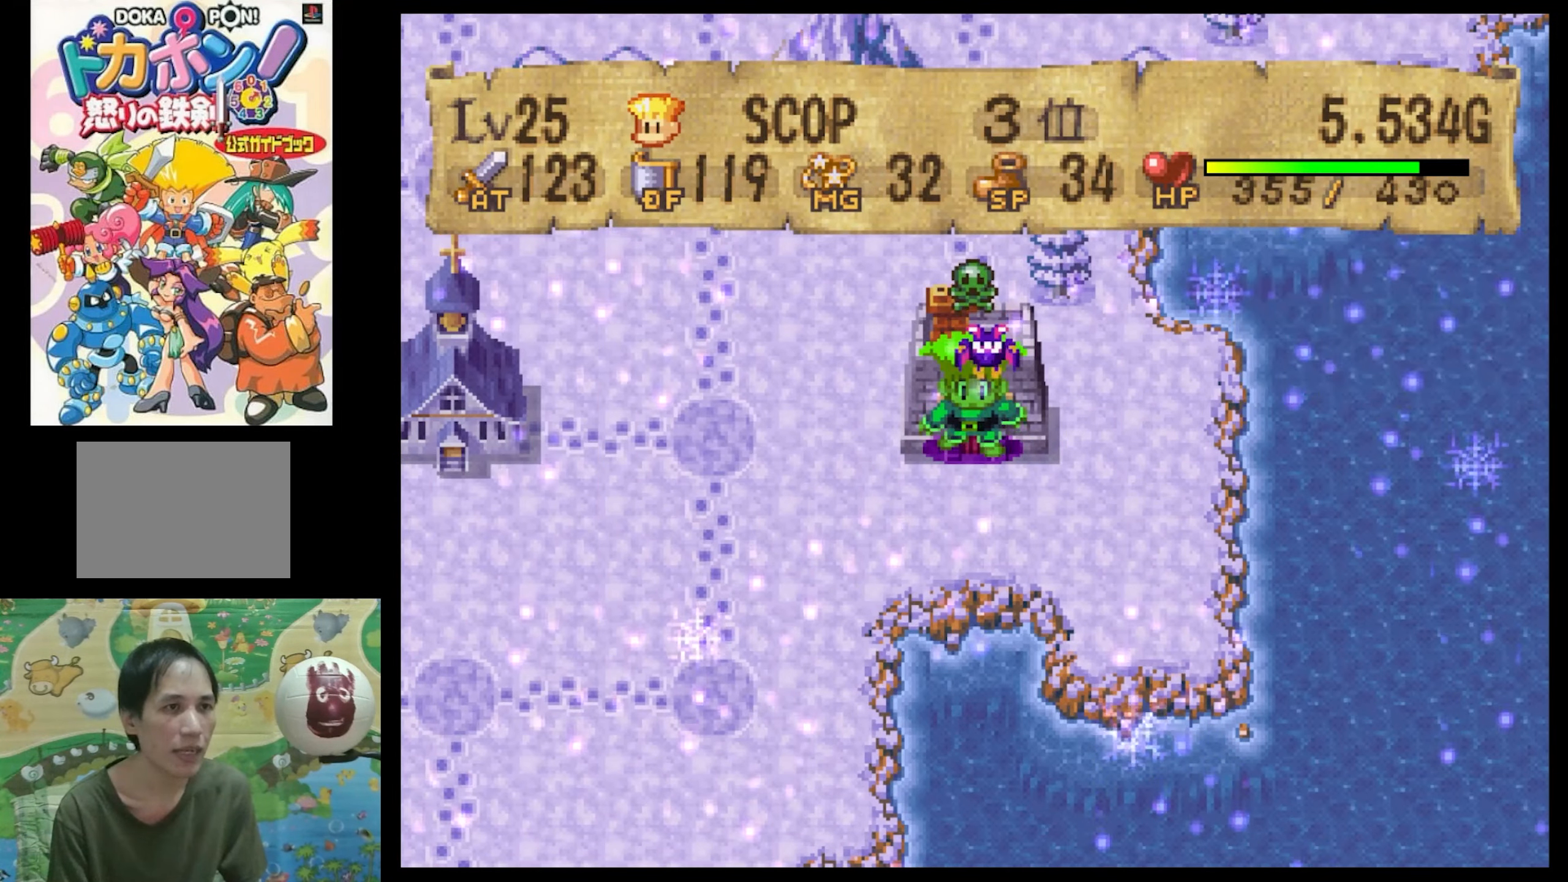
{"buttons": [], "events": []}
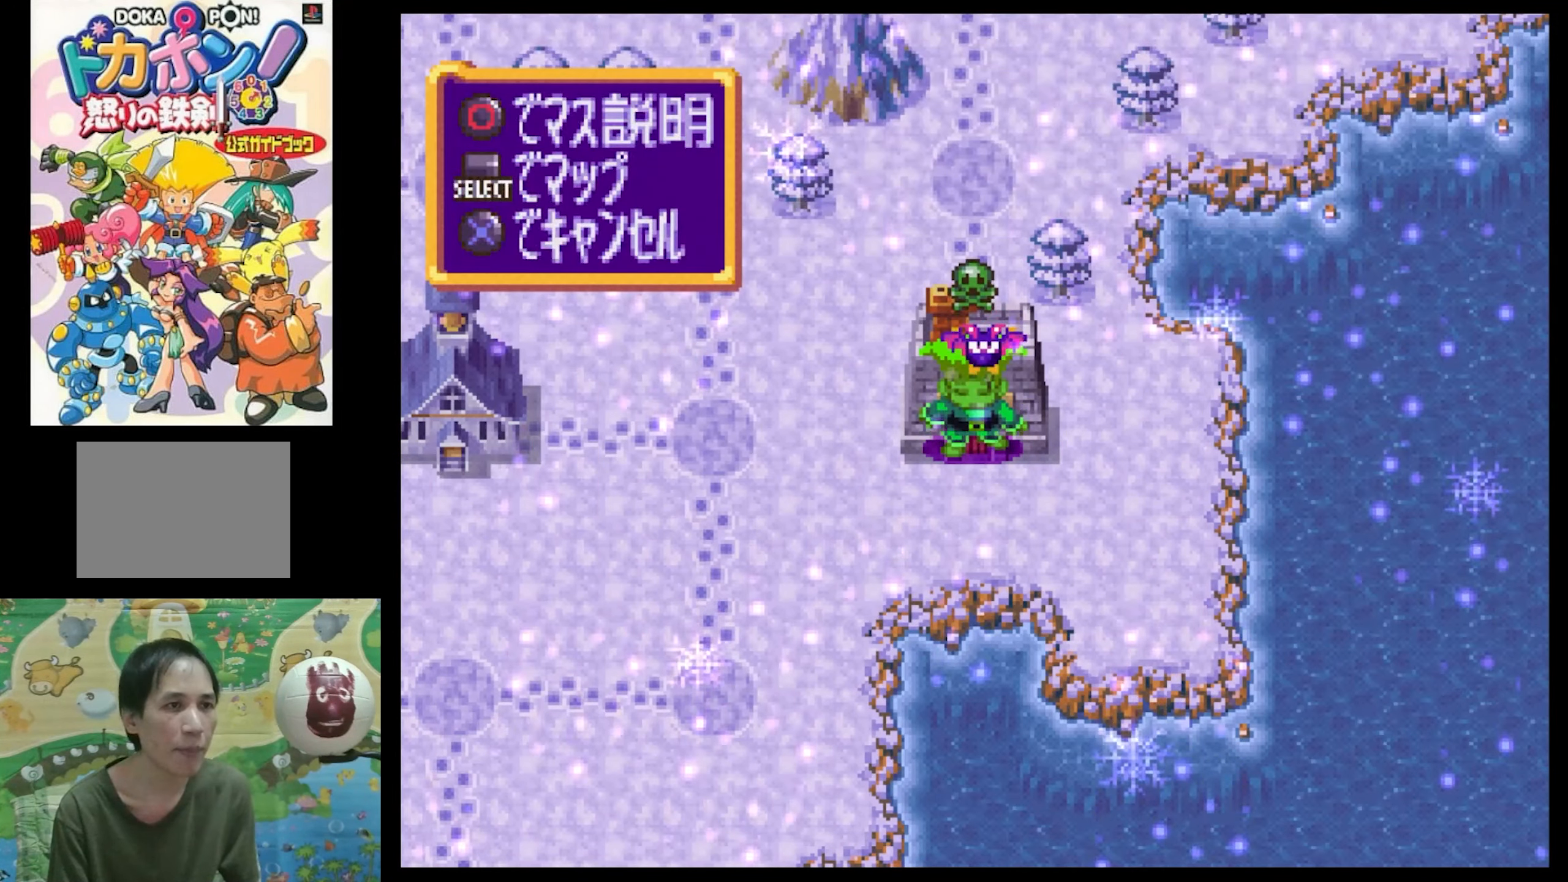
{"buttons": [], "events": []}
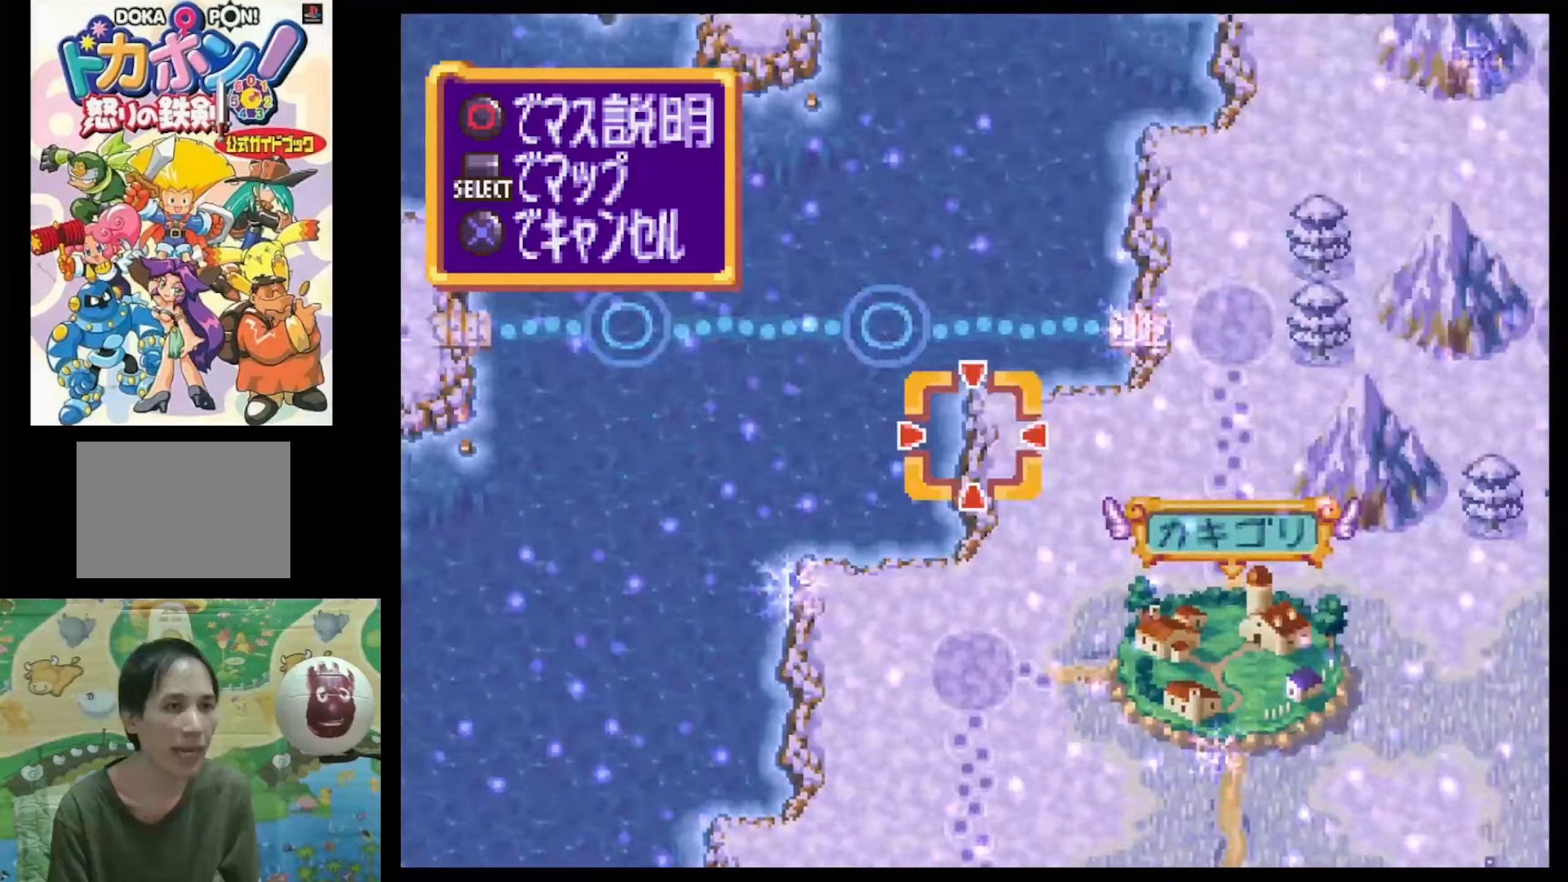
{"buttons": [], "events": []}
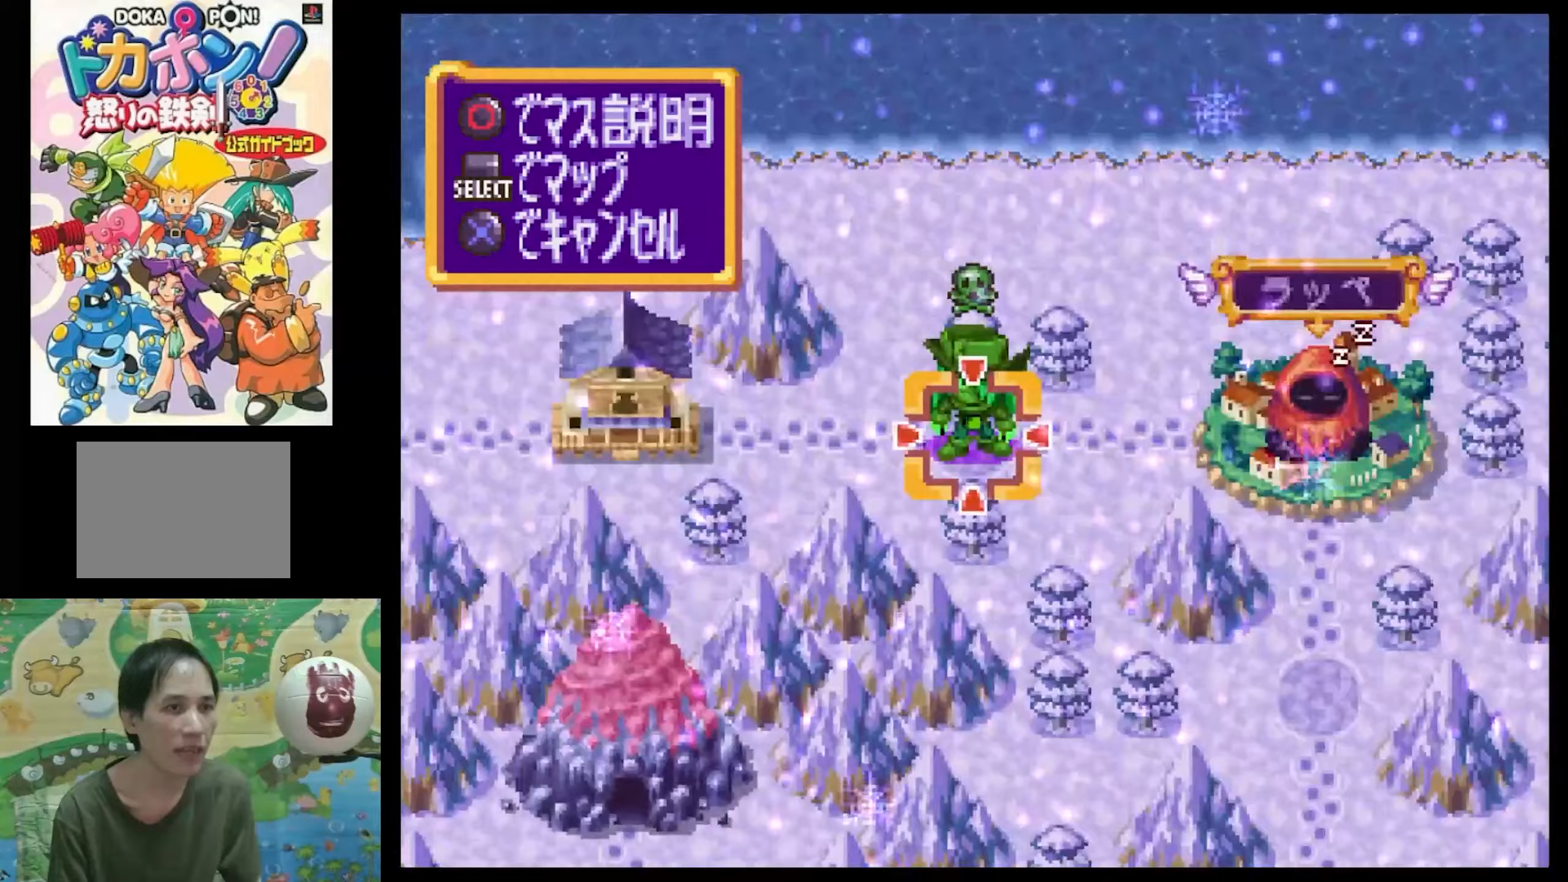
{"buttons": [], "events": []}
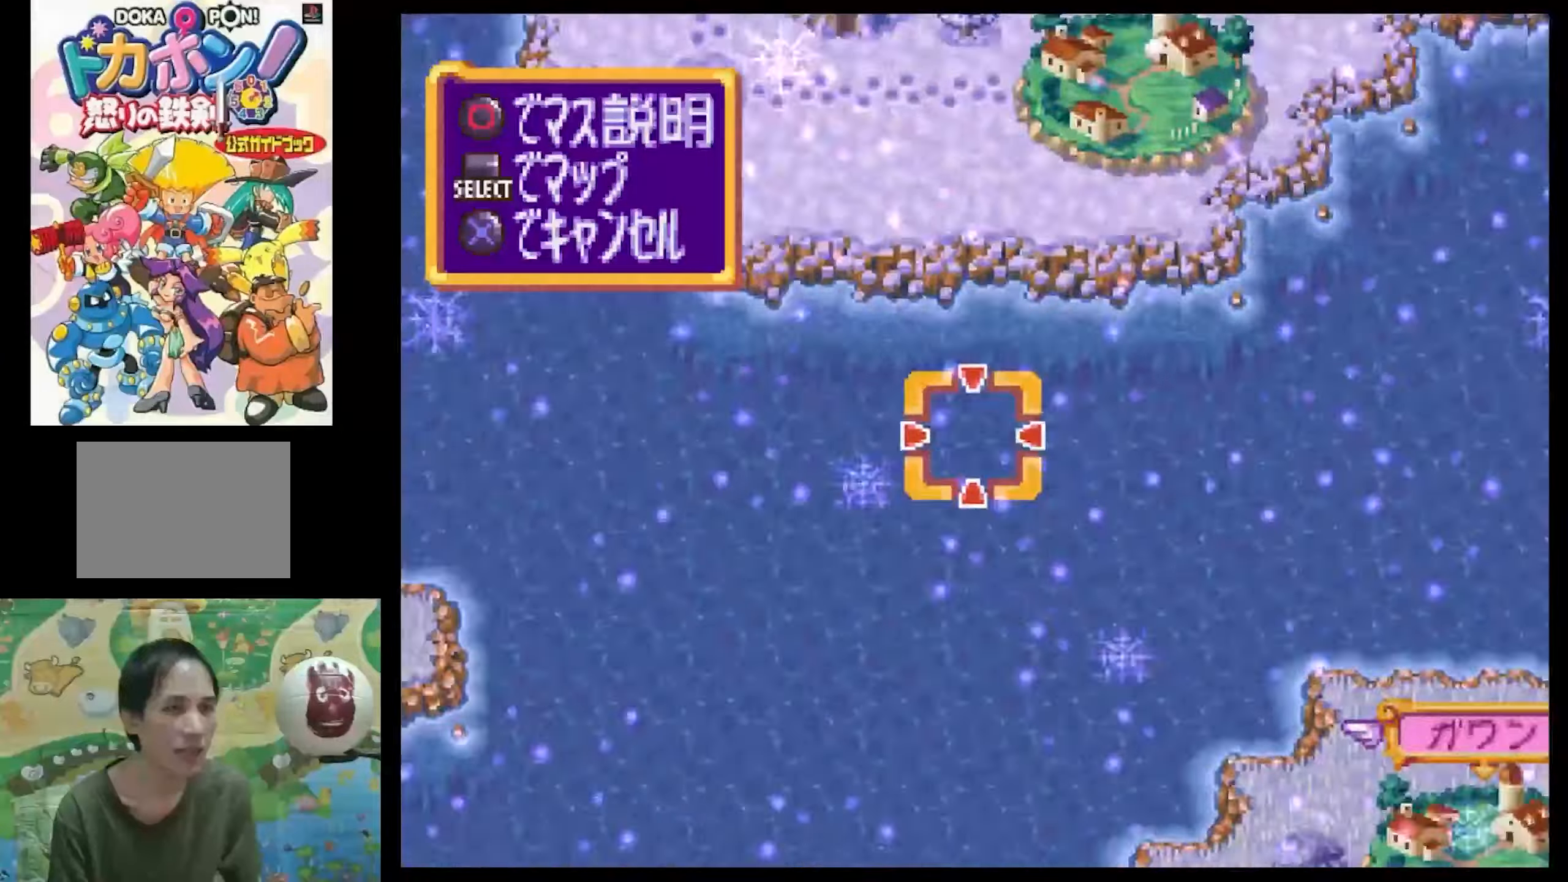
{"buttons": [], "events": []}
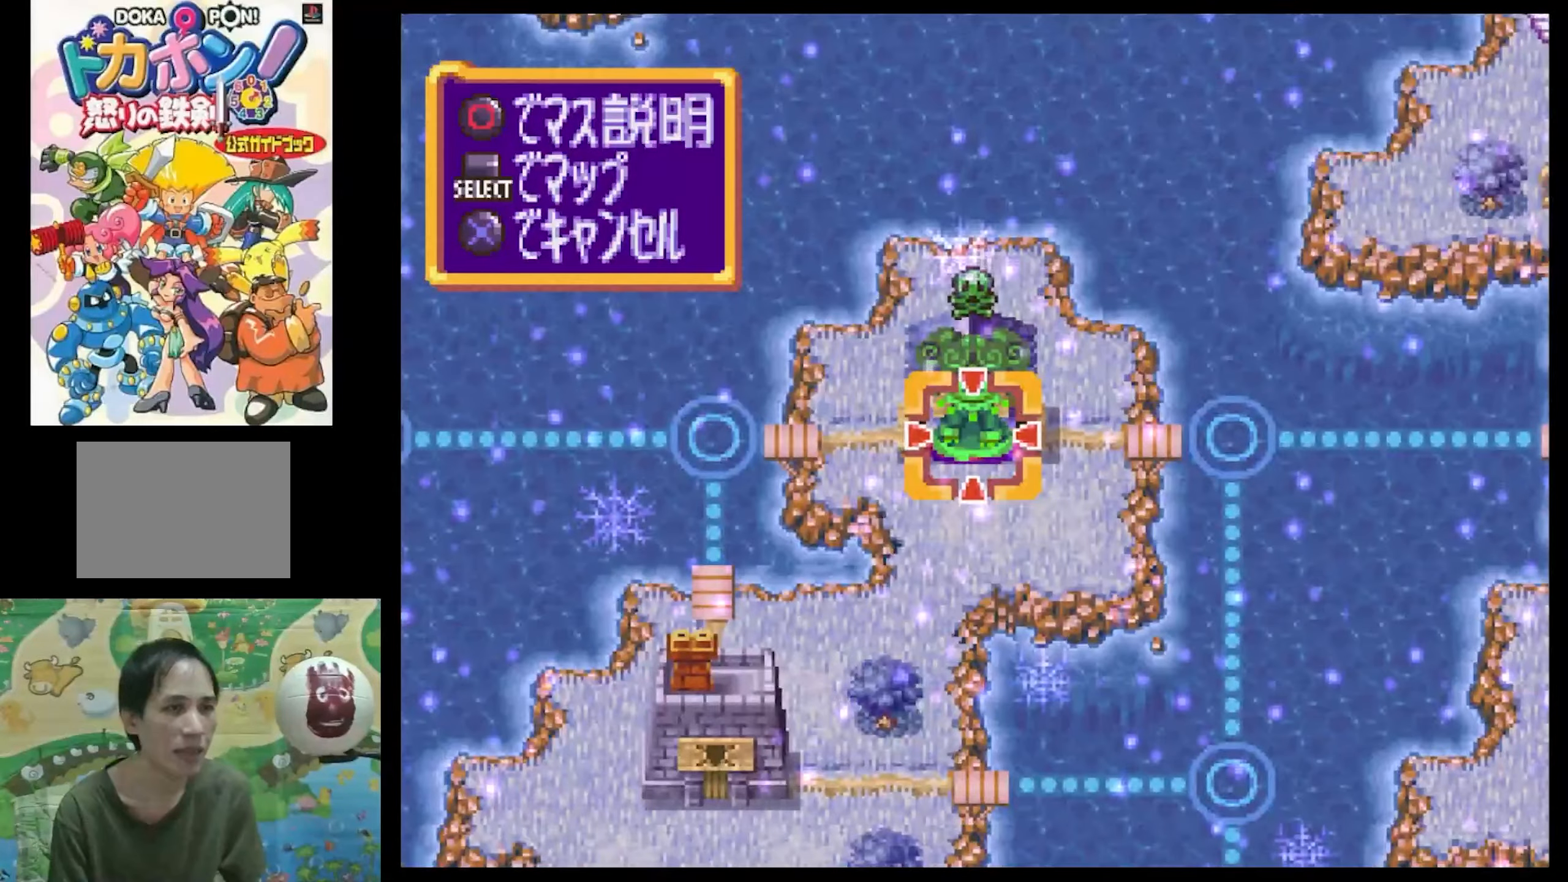
{"buttons": [], "events": []}
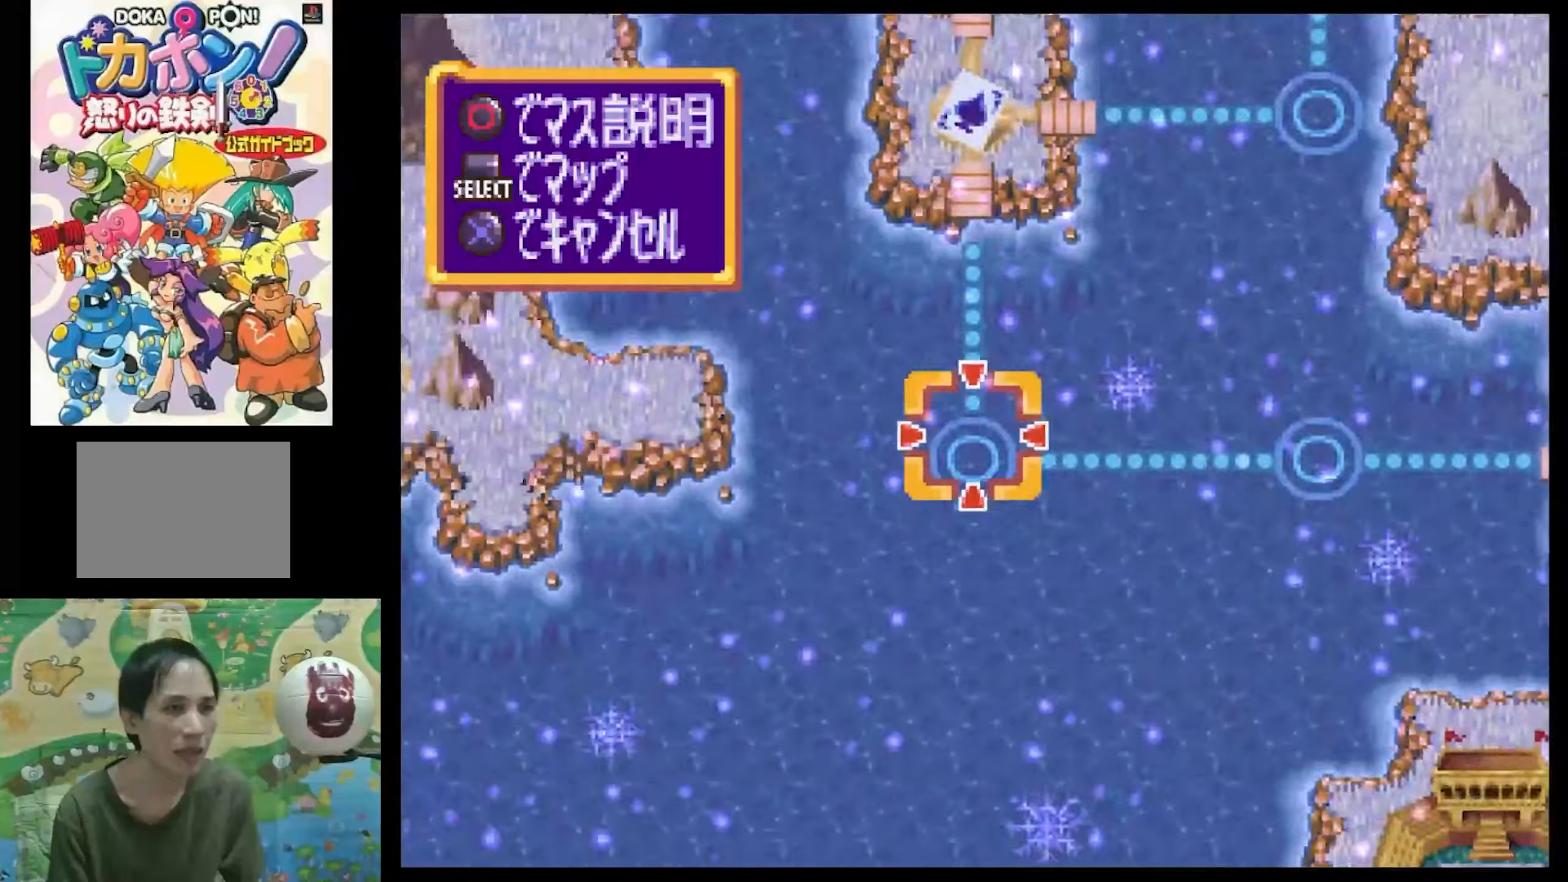
{"buttons": [], "events": []}
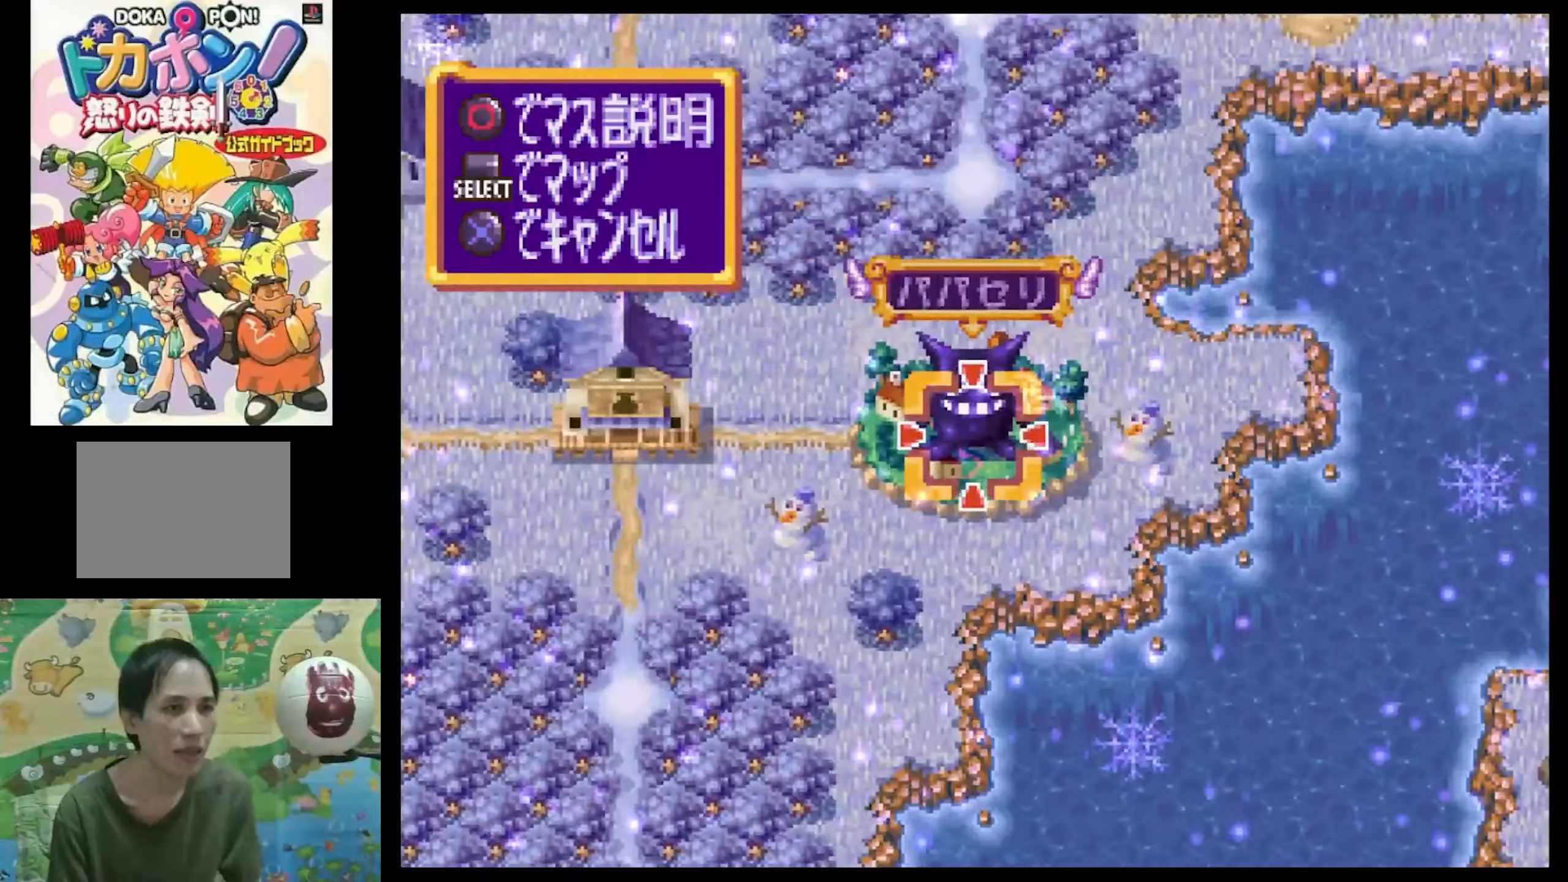
{"buttons": [], "events": [[183, "DPAD_LEFT", "down"], [183, "DPAD_UP", "down"], [283, "SQUARE", "down"], [450, "DPAD_UP", "up"], [450, "SQUARE", "up"], [500, "DPAD_LEFT", "up"]]}
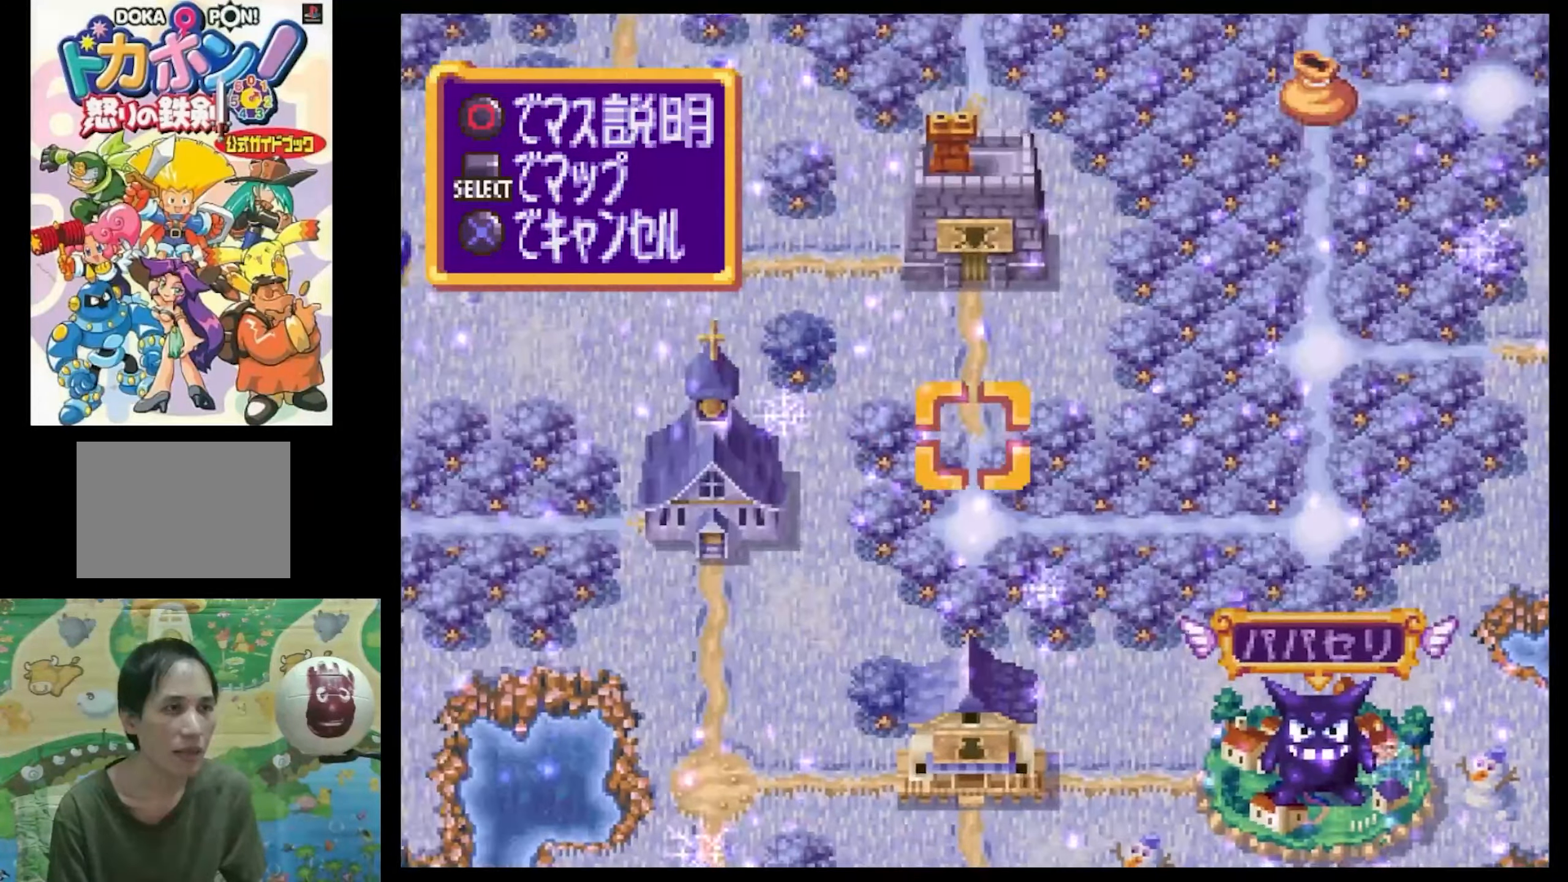
{"buttons": [], "events": [[117, "DPAD_DOWN", "down"], [150, "SQUARE", "down"], [300, "SQUARE", "up"], [317, "DPAD_DOWN", "up"]]}
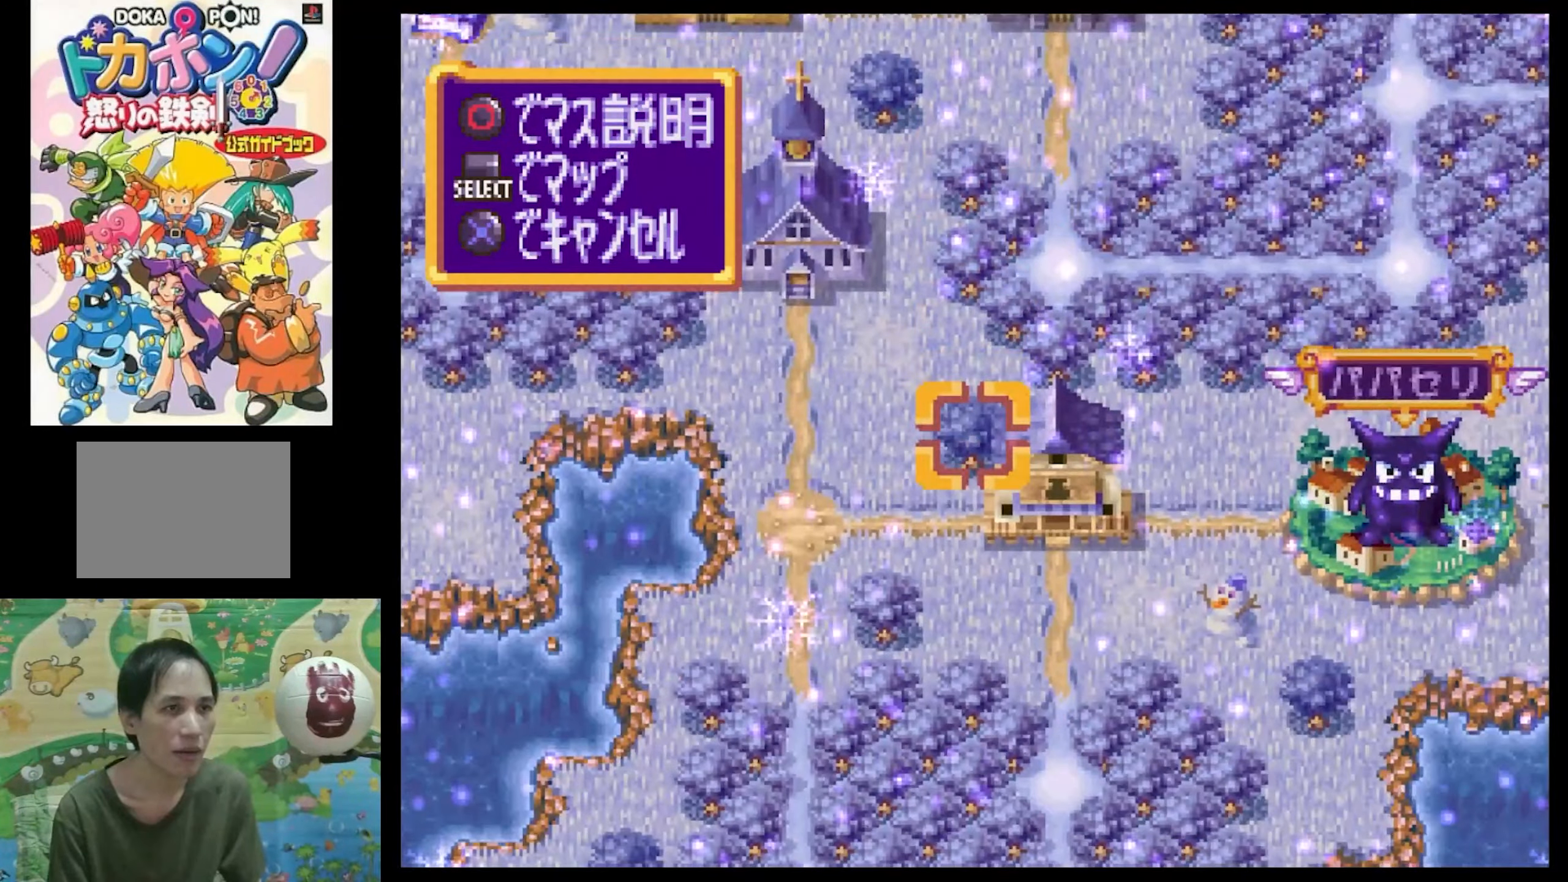
{"buttons": ["DPAD_DOWN"], "events": [[417, "DPAD_DOWN", "down"]]}
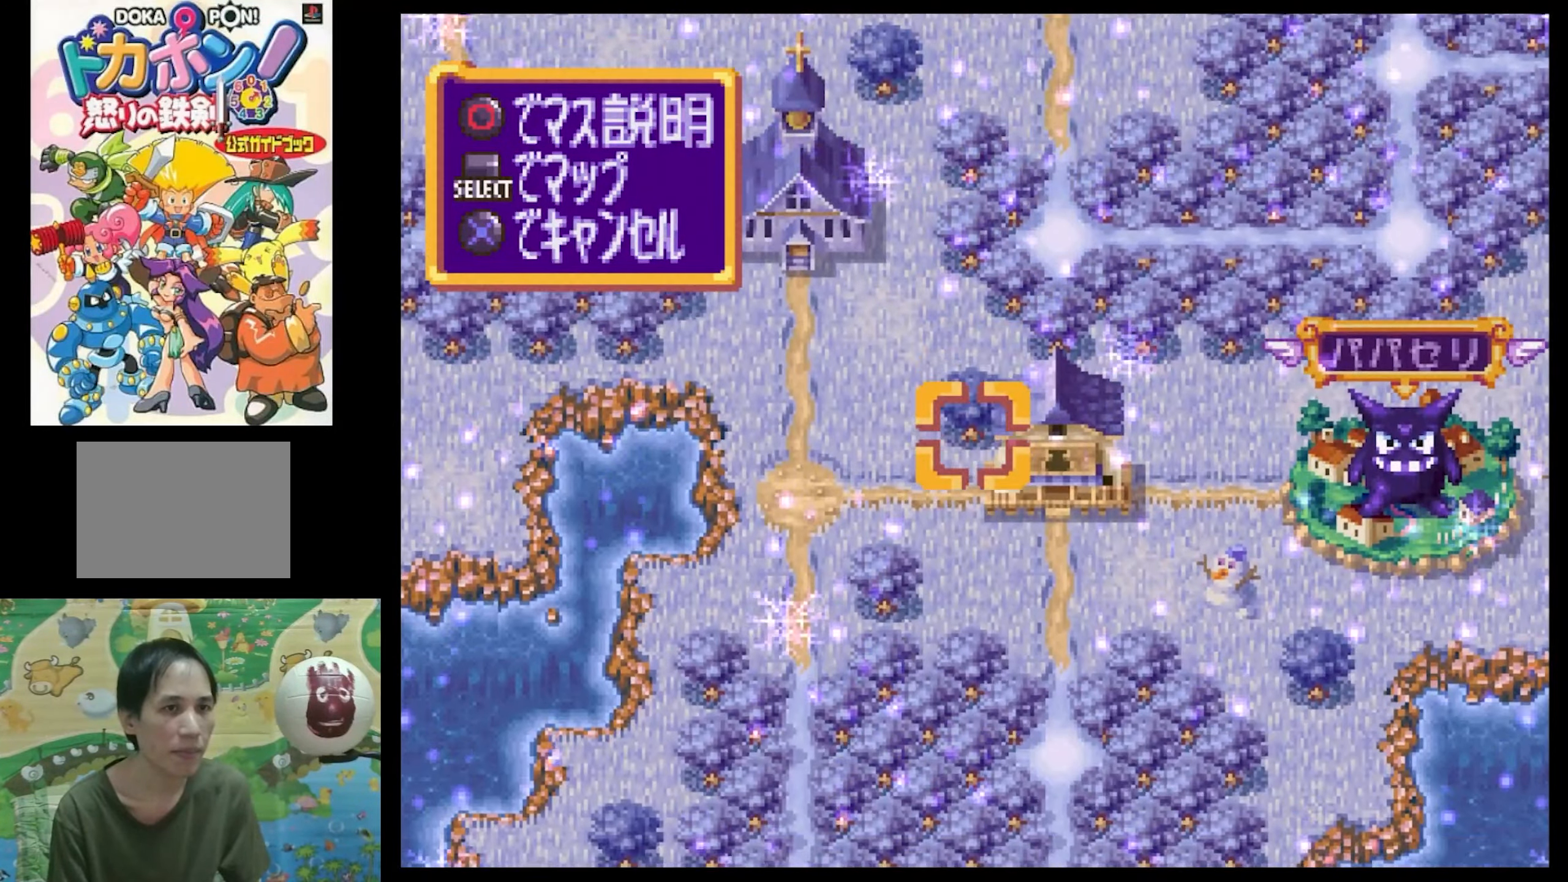
{"buttons": [], "events": [[50, "SQUARE", "down"], [133, "SQUARE", "up"], [167, "DPAD_DOWN", "up"]]}
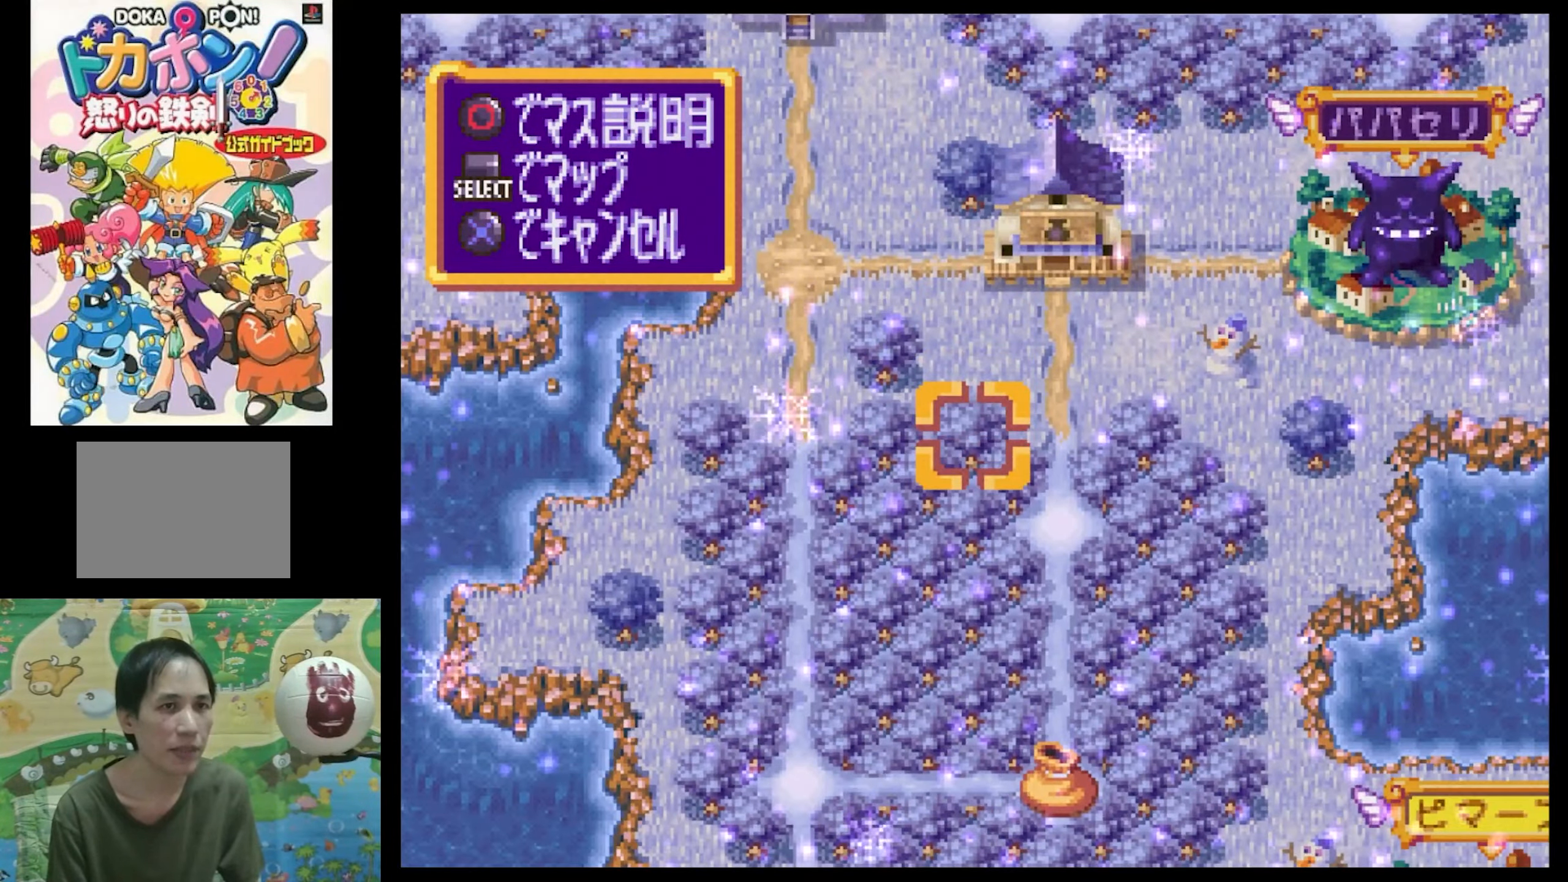
{"buttons": [], "events": [[50, "DPAD_RIGHT", "down"], [83, "SQUARE", "down"], [133, "DPAD_UP", "down"], [333, "DPAD_UP", "up"], [333, "SQUARE", "up"], [383, "DPAD_RIGHT", "up"]]}